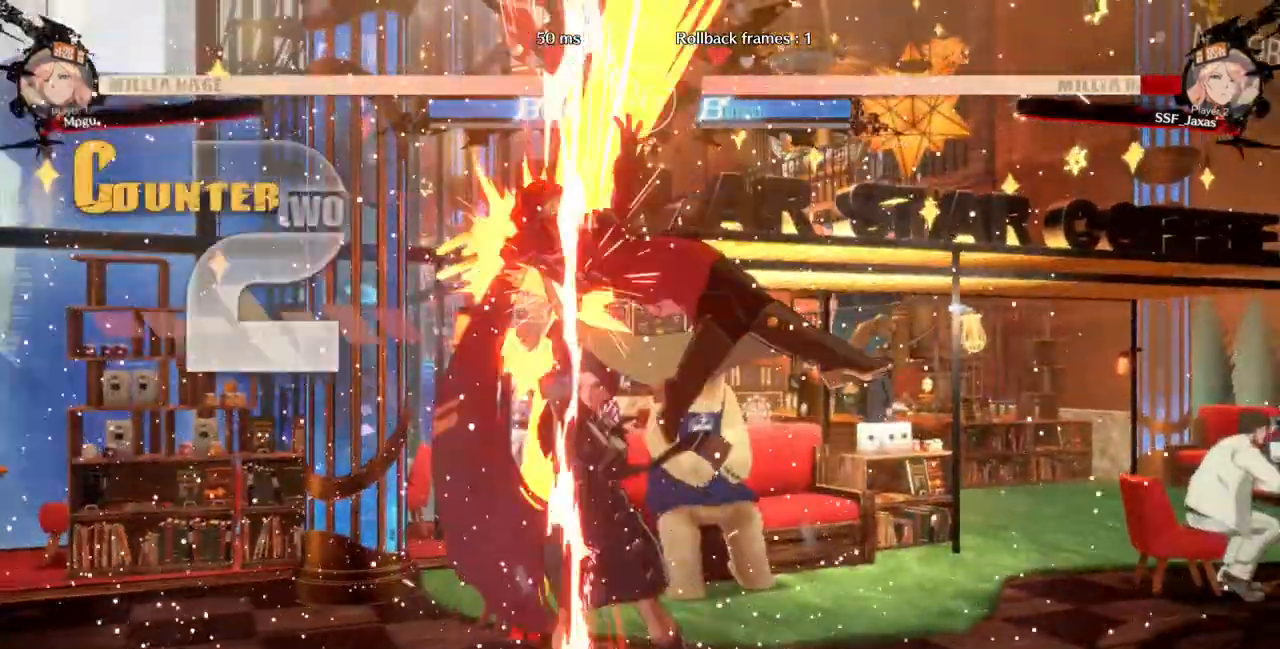
Gameplay with a controller (arcade stick); each line is a JSON object with the inputs held at the frame after it (dt_ms = milliseconds from this image to that frame). "events" lists button and stick changes between this image and that frame as [ms after this image, input, new state], when the widget could be followed in between. Not read: L3 R3 SELECT START.
{"dt_ms": 1000, "buttons": ["SQUARE", "TRIANGLE", "DPAD_LEFT"]}
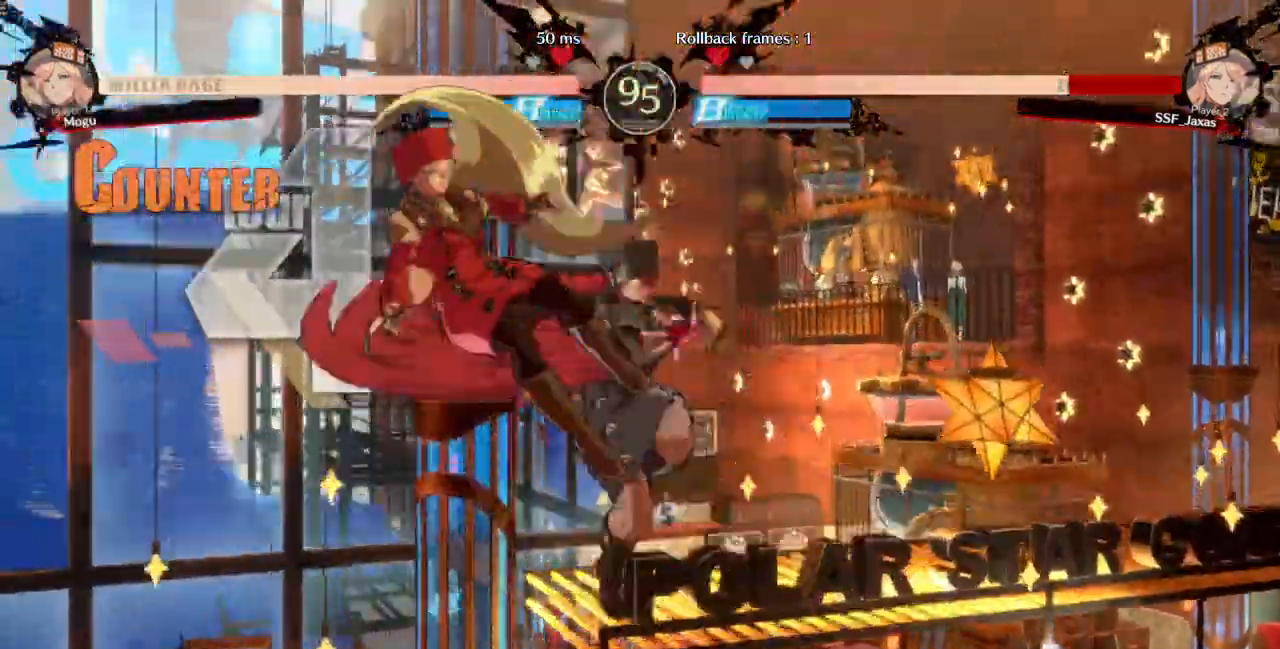
{"dt_ms": 500, "buttons": ["SQUARE", "TRIANGLE", "DPAD_LEFT"], "events": []}
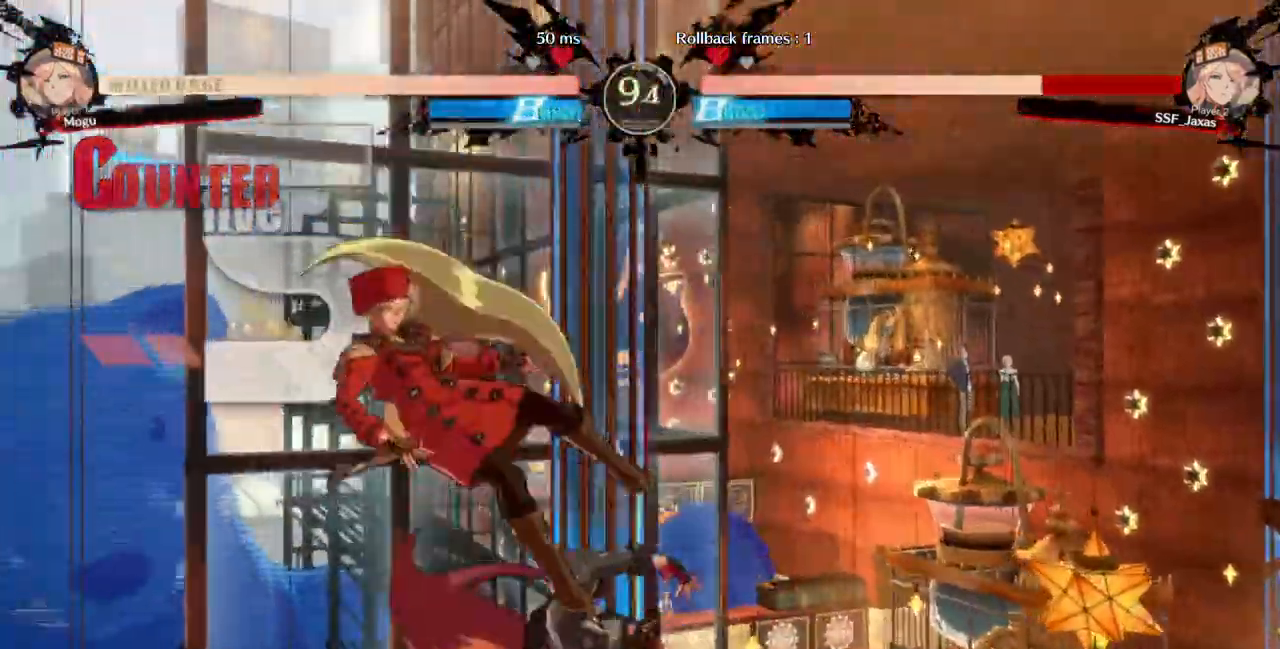
{"dt_ms": 500, "buttons": ["SQUARE", "TRIANGLE", "DPAD_LEFT"], "events": []}
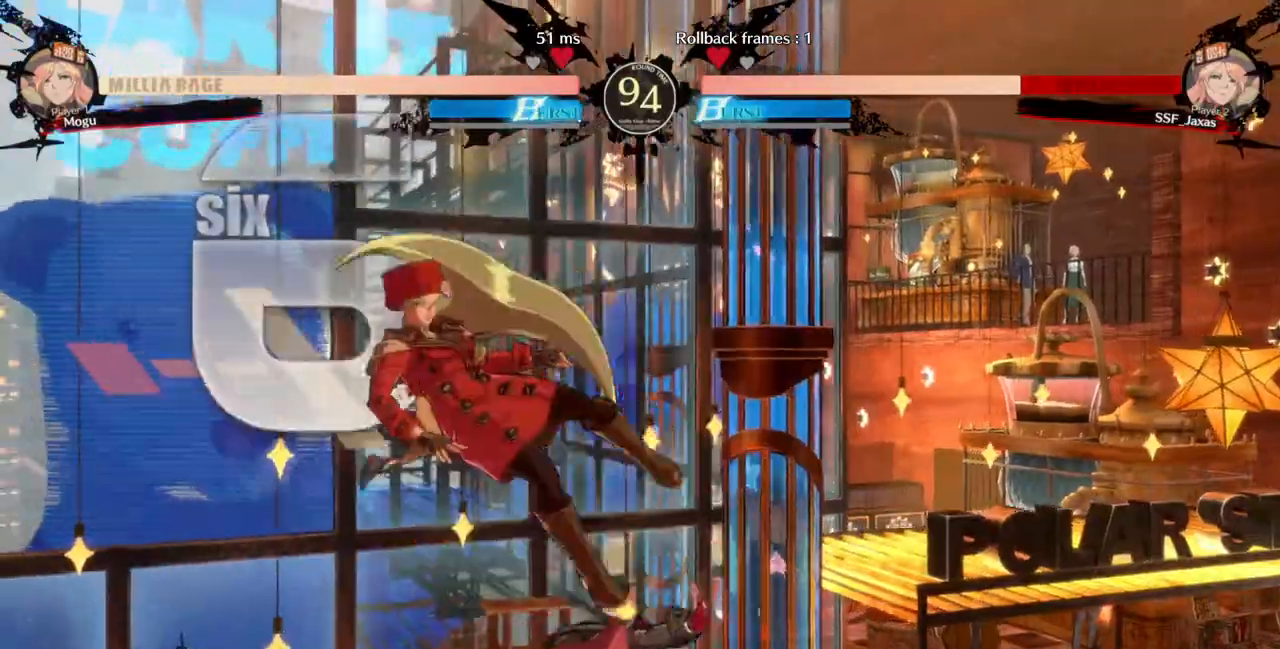
{"dt_ms": 1000, "buttons": ["SQUARE", "TRIANGLE", "DPAD_LEFT"]}
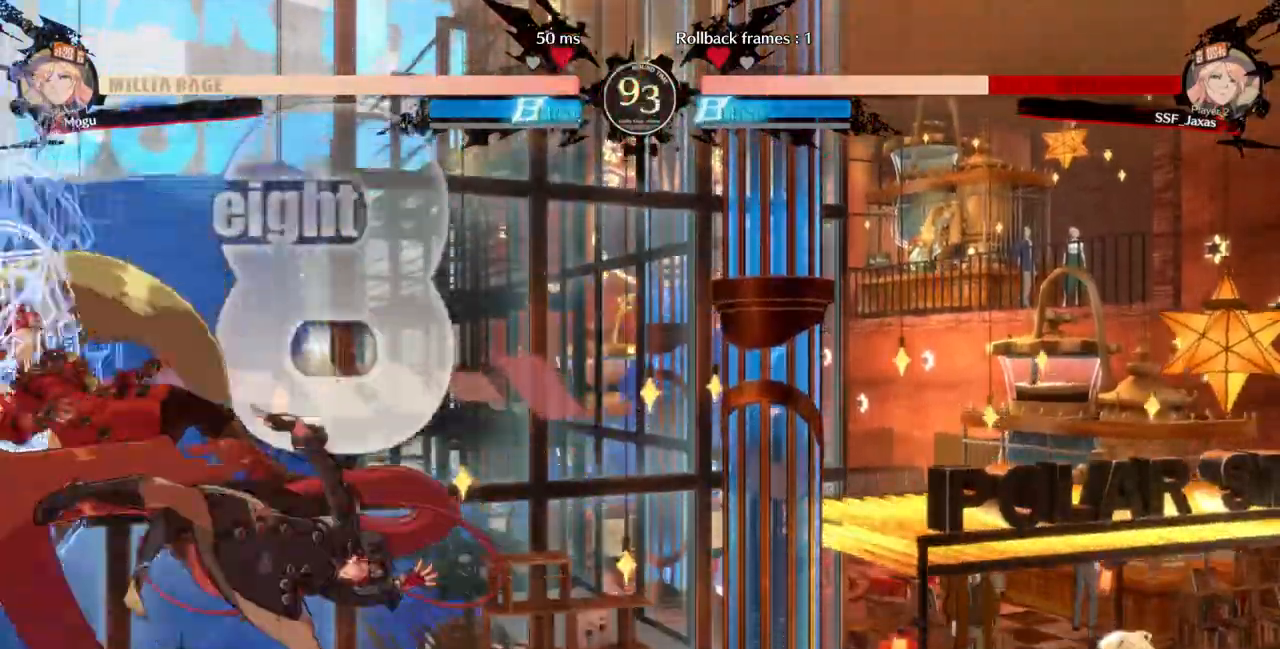
{"dt_ms": 500, "buttons": ["SQUARE", "TRIANGLE", "DPAD_LEFT"], "events": []}
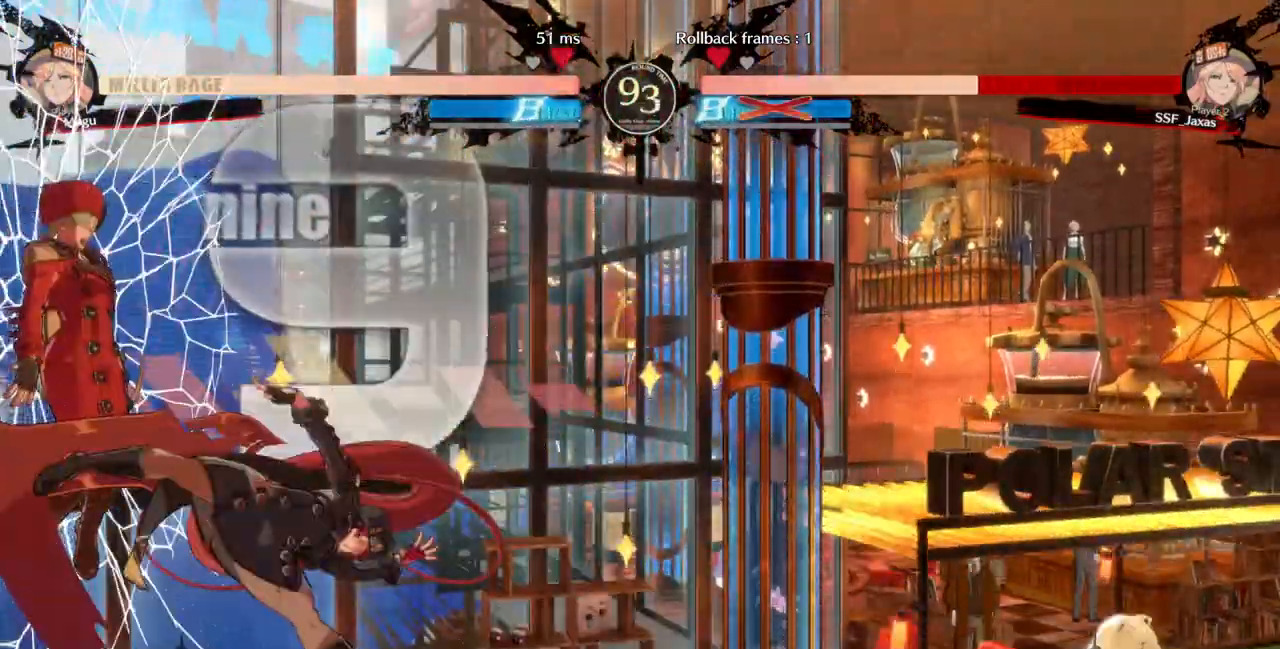
{"dt_ms": 500, "buttons": ["SQUARE", "TRIANGLE", "DPAD_LEFT"], "events": []}
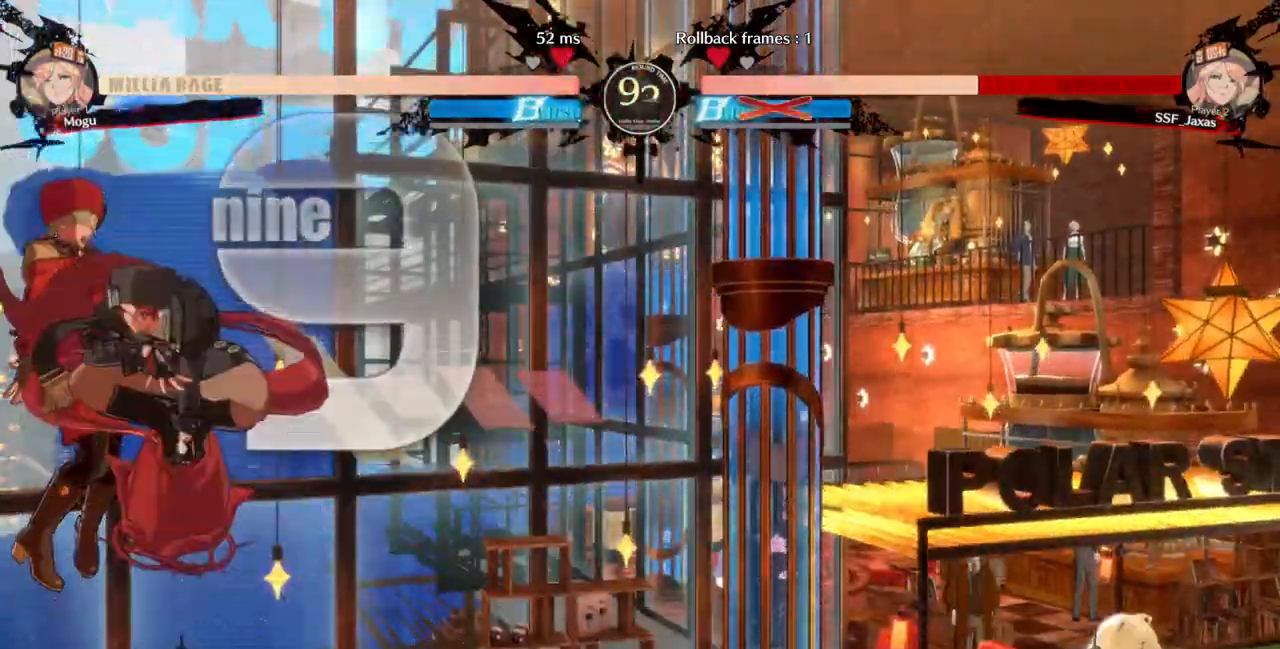
{"dt_ms": 500, "buttons": ["SQUARE", "TRIANGLE", "DPAD_RIGHT"], "events": [[500, "DPAD_LEFT", "up"], [500, "DPAD_RIGHT", "down"]]}